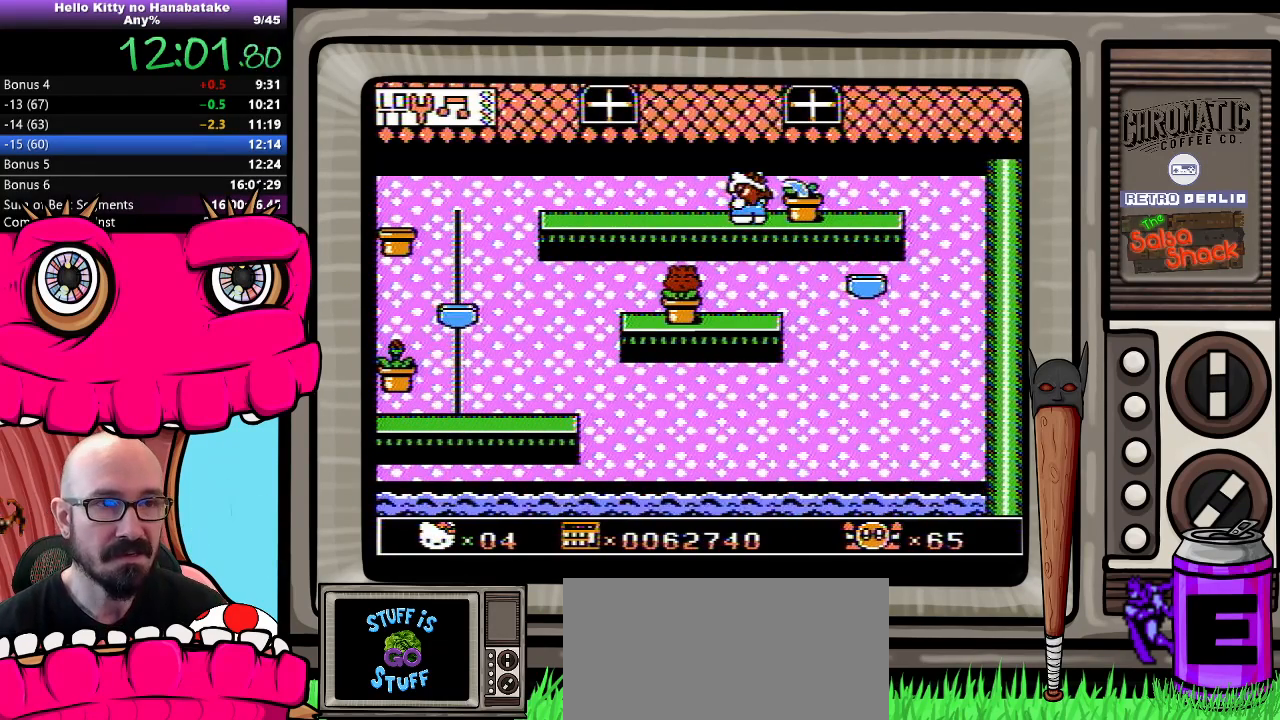
Gameplay with a controller (Nintendo layout); each line is a JSON object with the inputs held at the frame after it. "events" lists button and stick changes between this image and that frame as [ms after this image, input, new state], when the widget could be followed in between. Not read: L3 R3.
{"buttons": ["DPAD_DOWN"], "events": []}
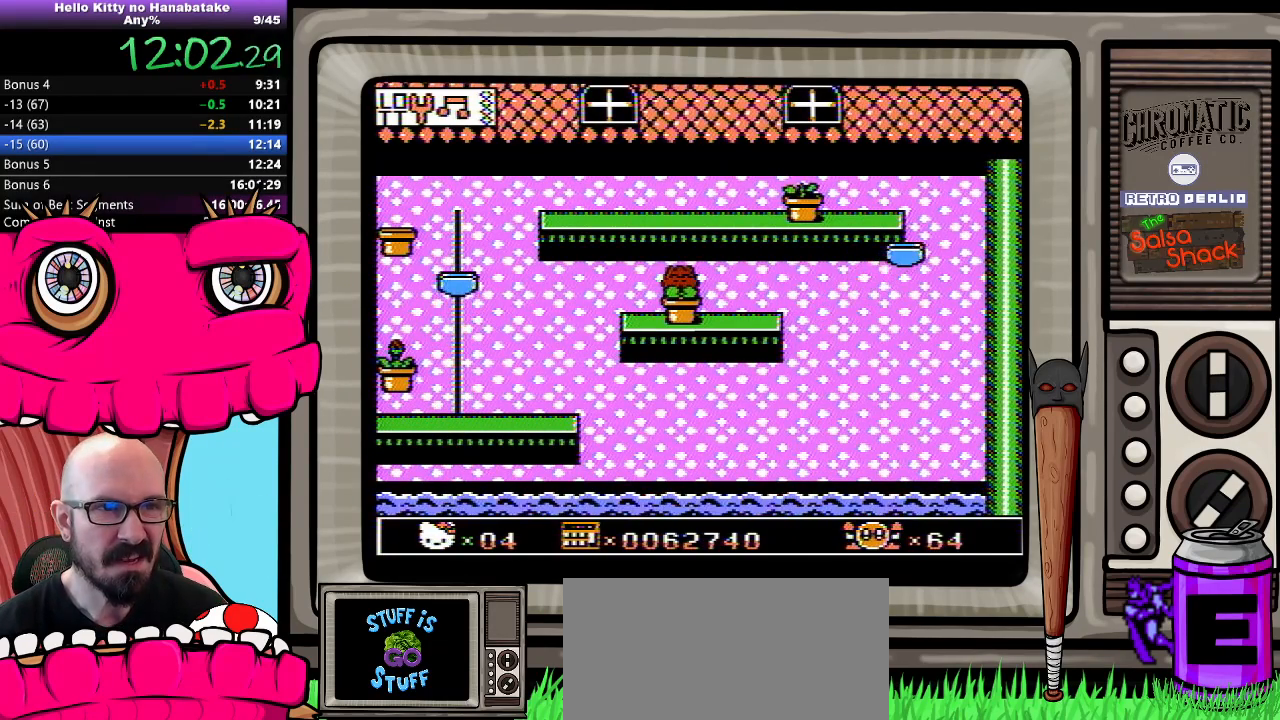
{"buttons": ["DPAD_DOWN"], "events": []}
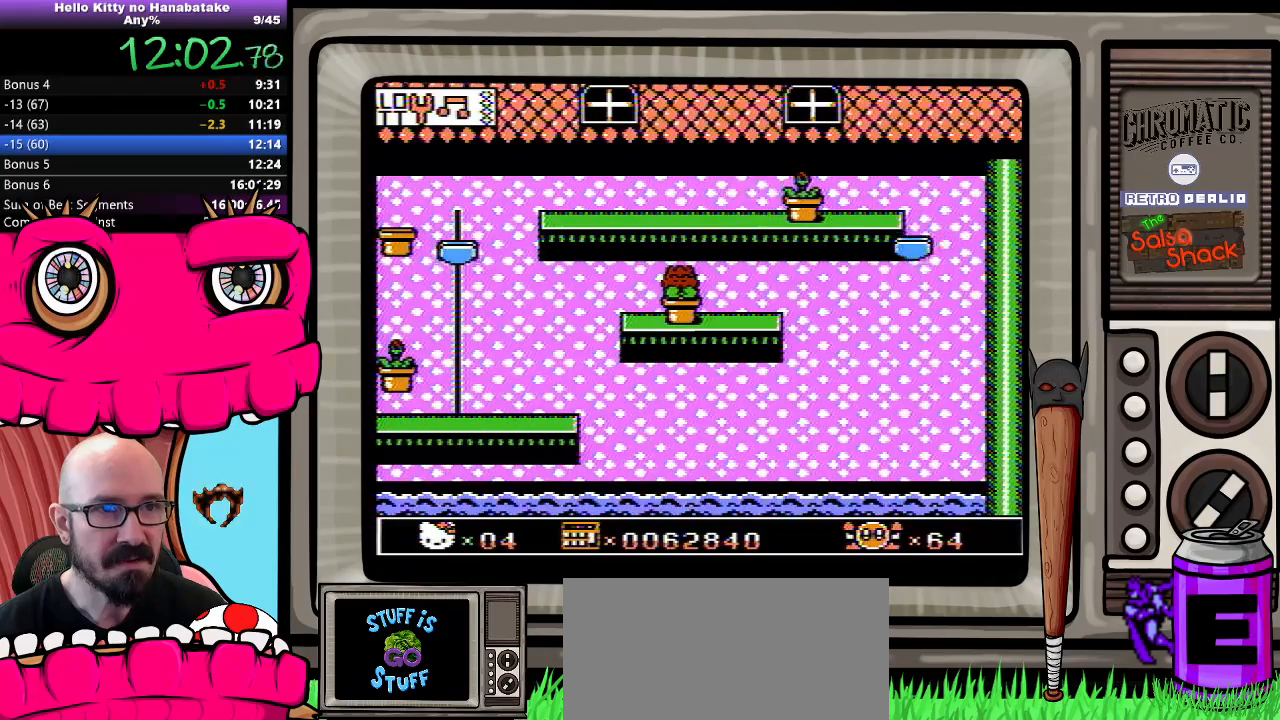
{"buttons": ["DPAD_DOWN"], "events": []}
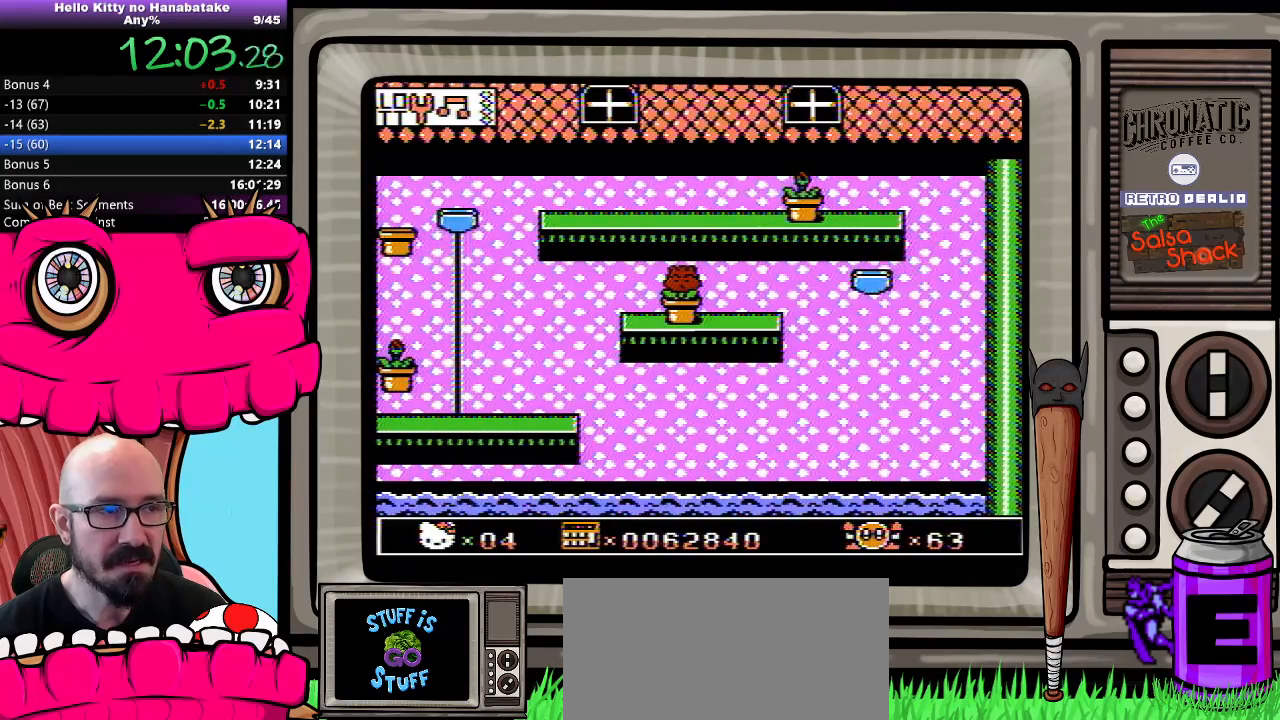
{"buttons": ["DPAD_DOWN"], "events": []}
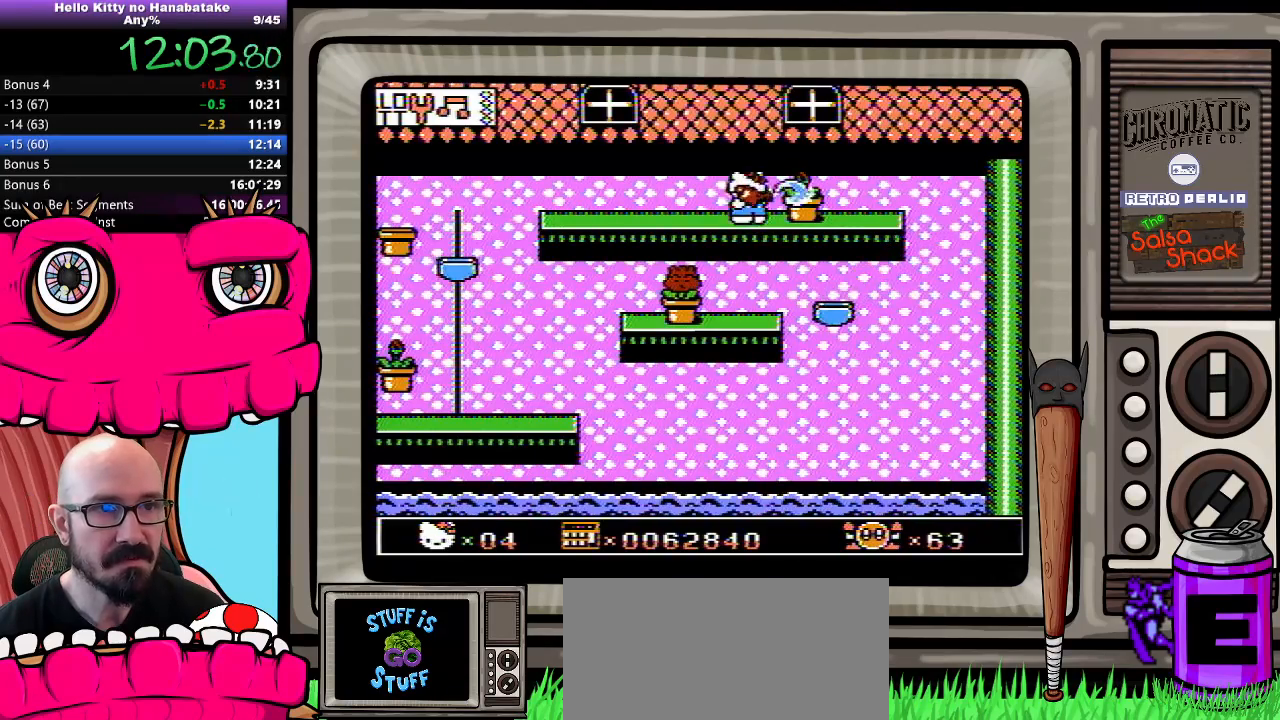
{"buttons": ["DPAD_DOWN"], "events": []}
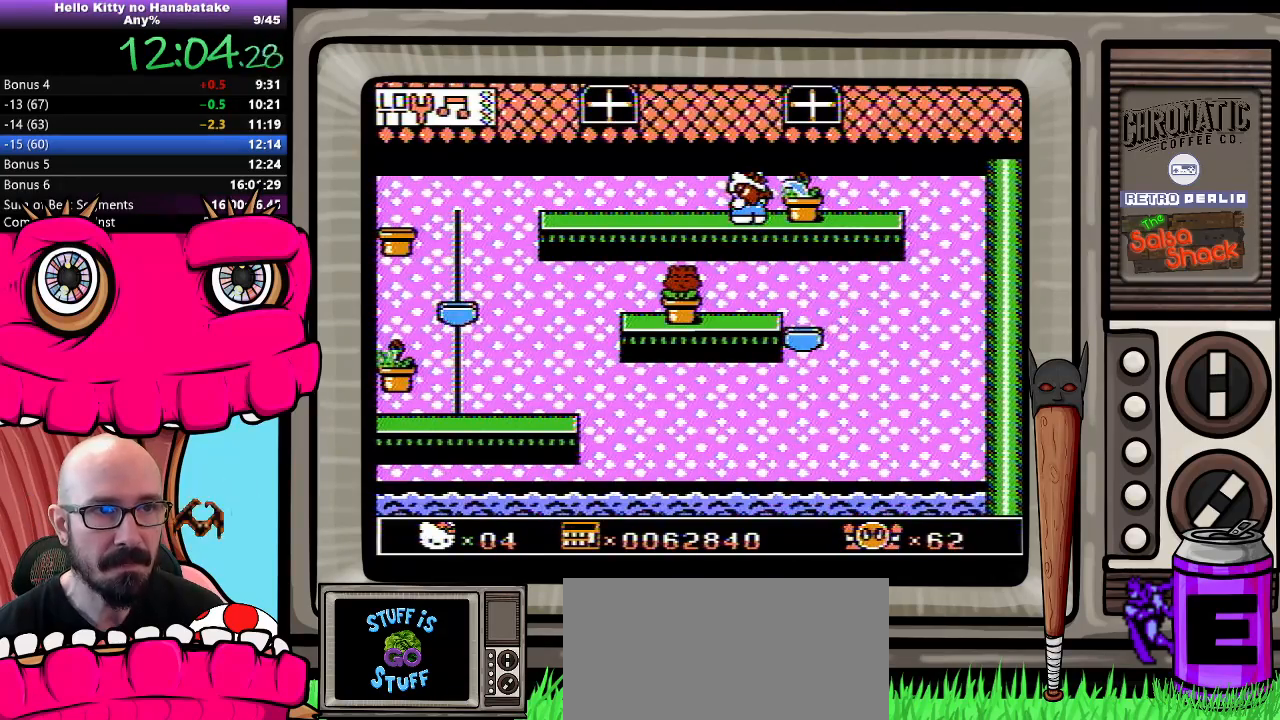
{"buttons": ["DPAD_DOWN"], "events": []}
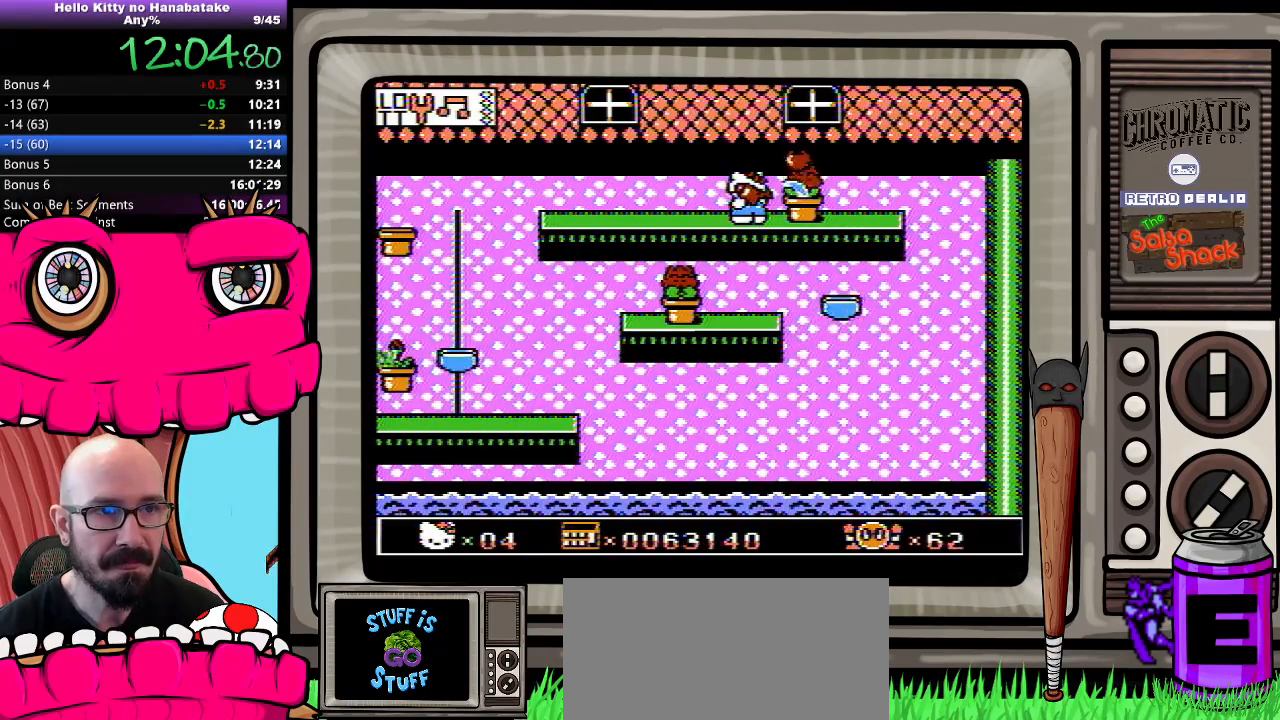
{"buttons": ["DPAD_DOWN", "DPAD_LEFT"], "events": [[33, "DPAD_LEFT", "down"]]}
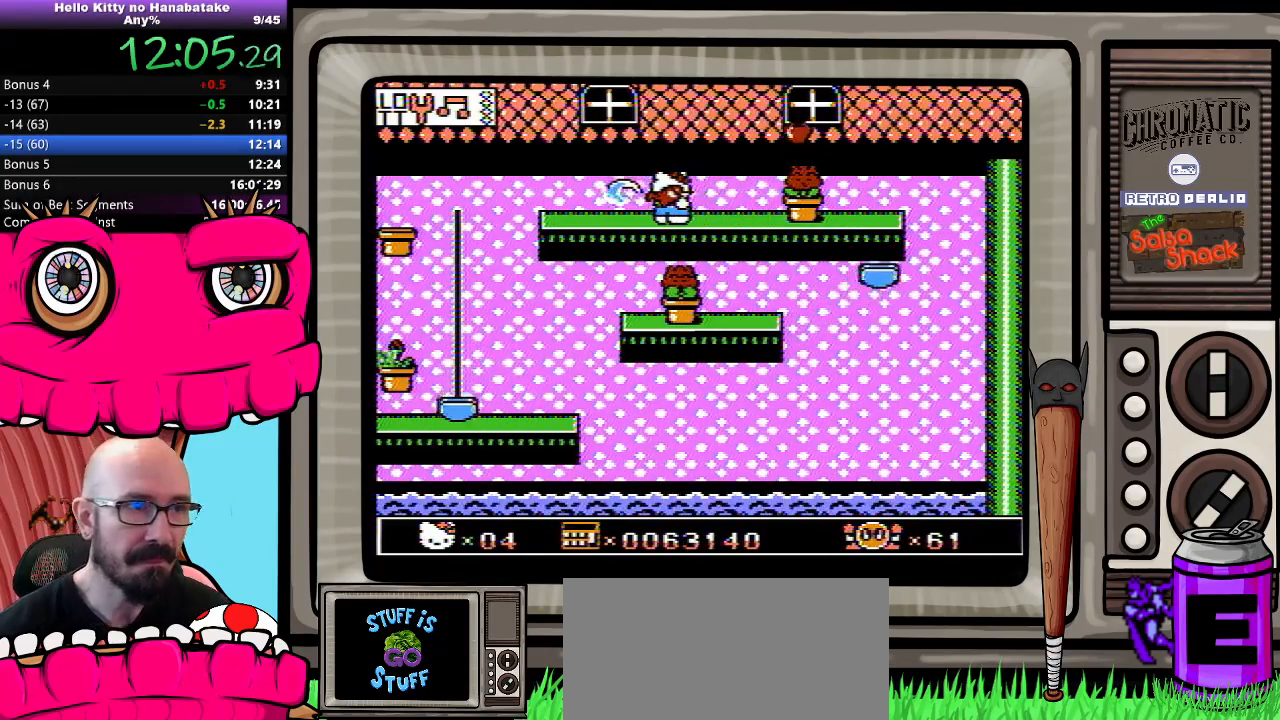
{"buttons": ["A", "DPAD_DOWN", "DPAD_LEFT"], "events": [[483, "A", "down"]]}
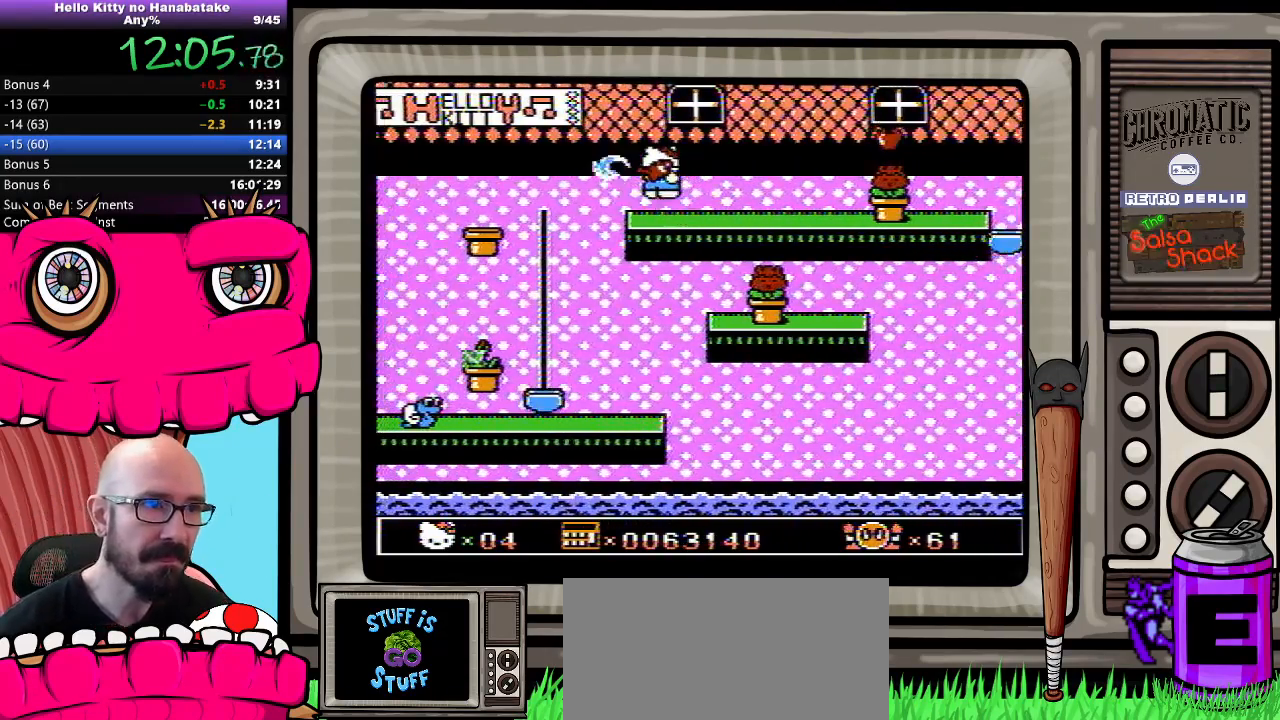
{"buttons": ["DPAD_DOWN", "DPAD_LEFT"], "events": [[133, "A", "up"]]}
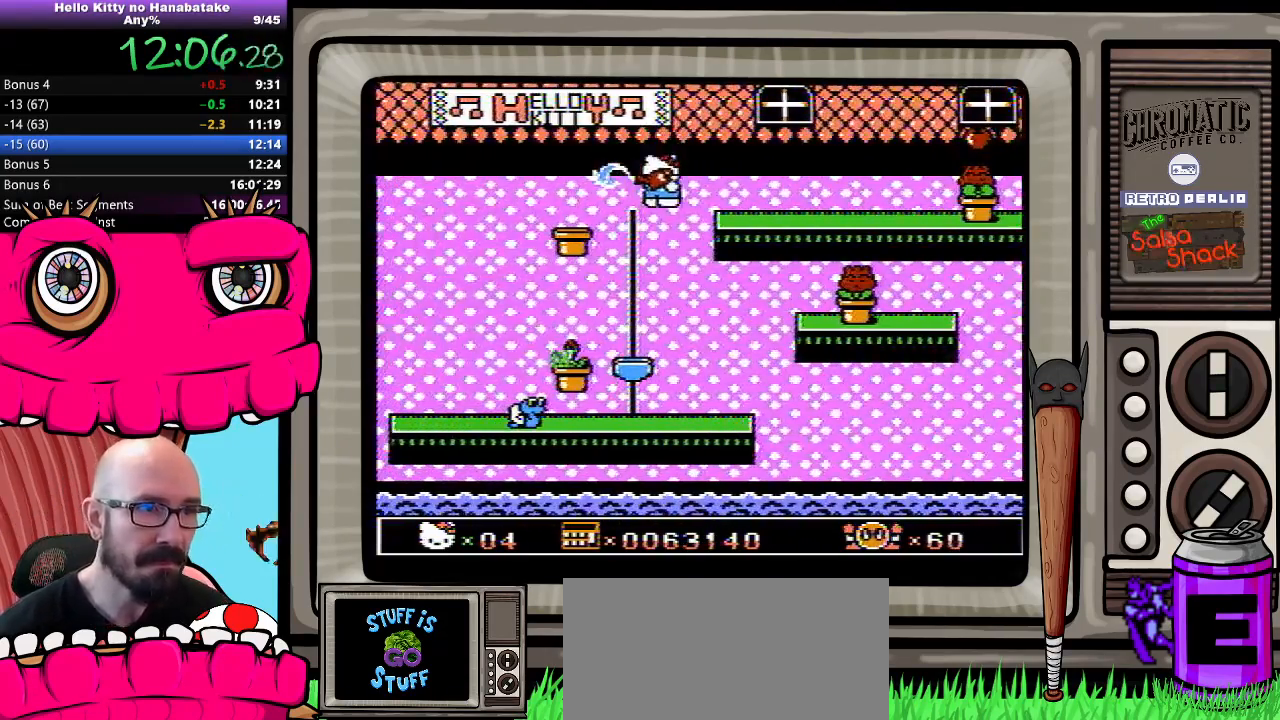
{"buttons": ["DPAD_DOWN", "DPAD_RIGHT"], "events": [[17, "DPAD_LEFT", "up"], [367, "DPAD_RIGHT", "down"], [400, "DPAD_RIGHT", "up"], [433, "DPAD_RIGHT", "down"]]}
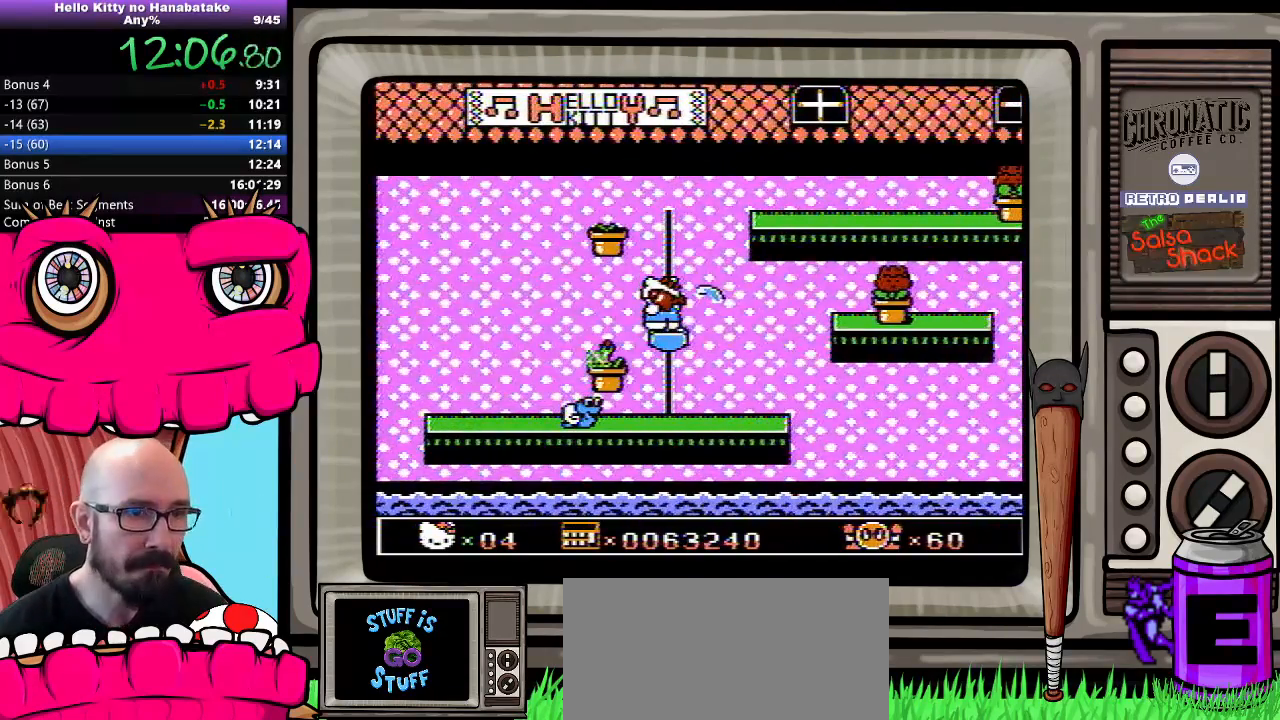
{"buttons": ["DPAD_DOWN"], "events": [[50, "DPAD_RIGHT", "up"], [117, "DPAD_LEFT", "down"], [217, "DPAD_LEFT", "up"]]}
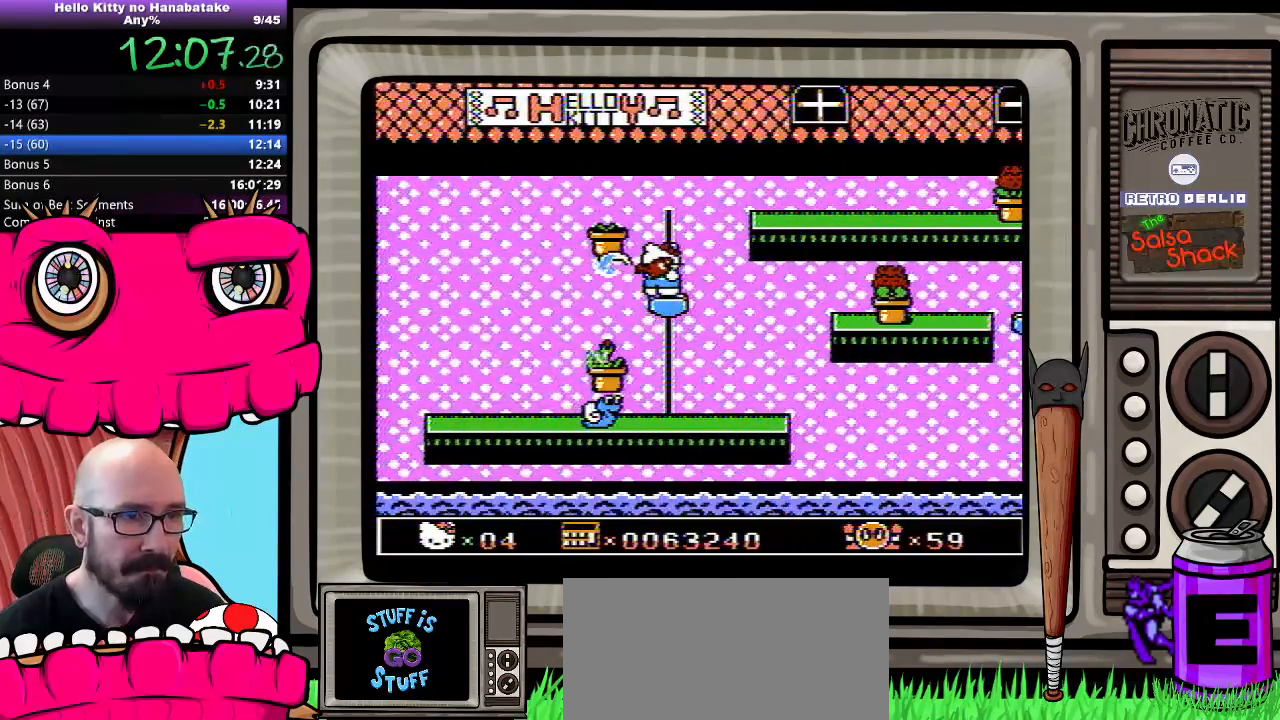
{"buttons": ["DPAD_DOWN"], "events": []}
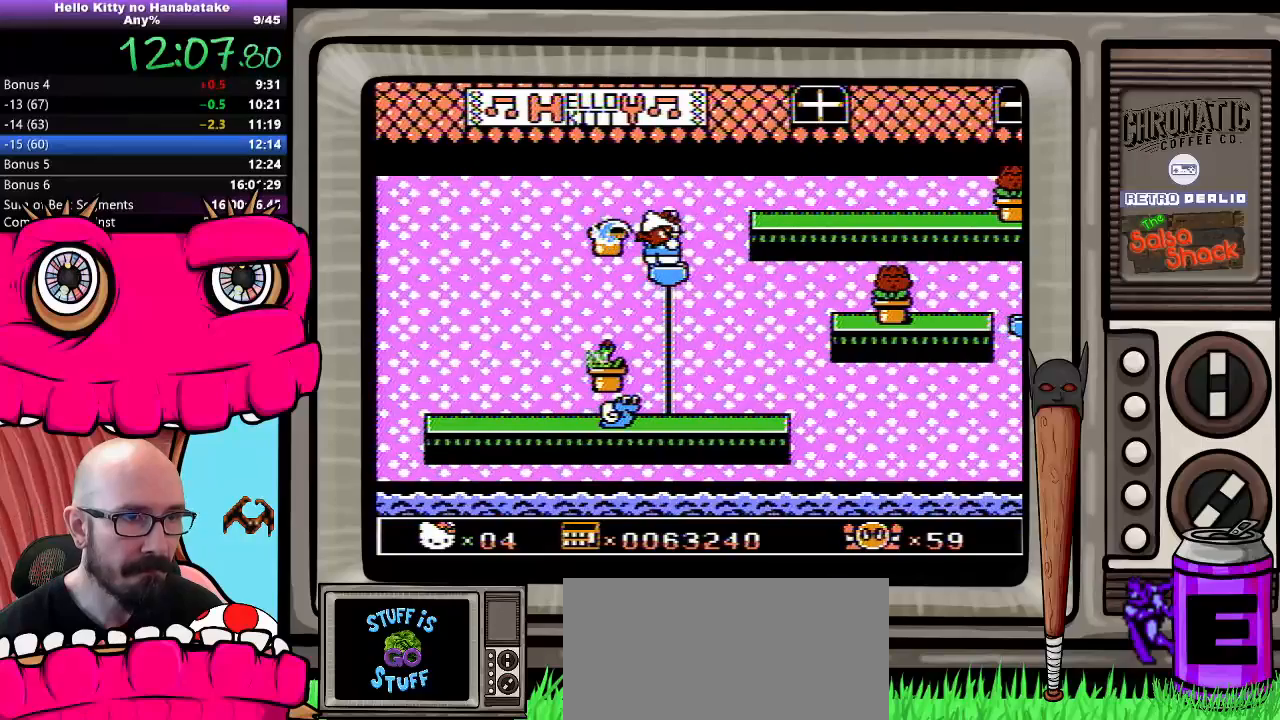
{"buttons": ["DPAD_DOWN"], "events": []}
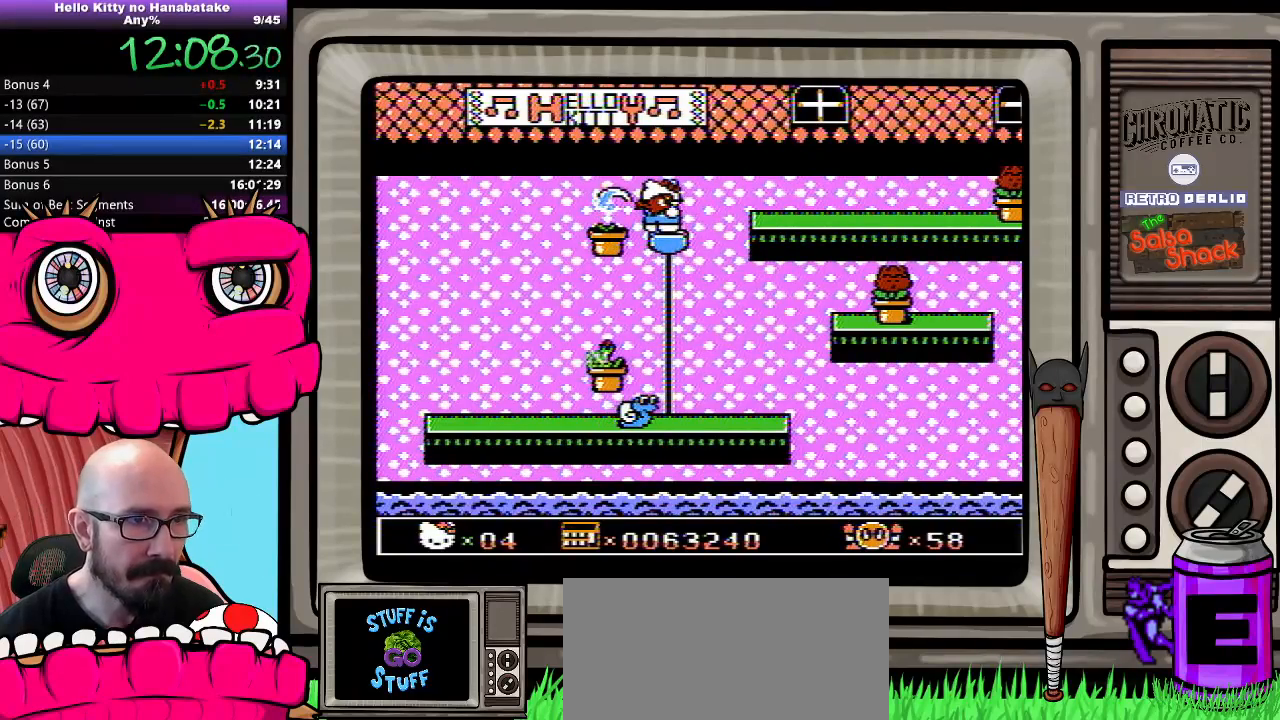
{"buttons": ["DPAD_DOWN"], "events": []}
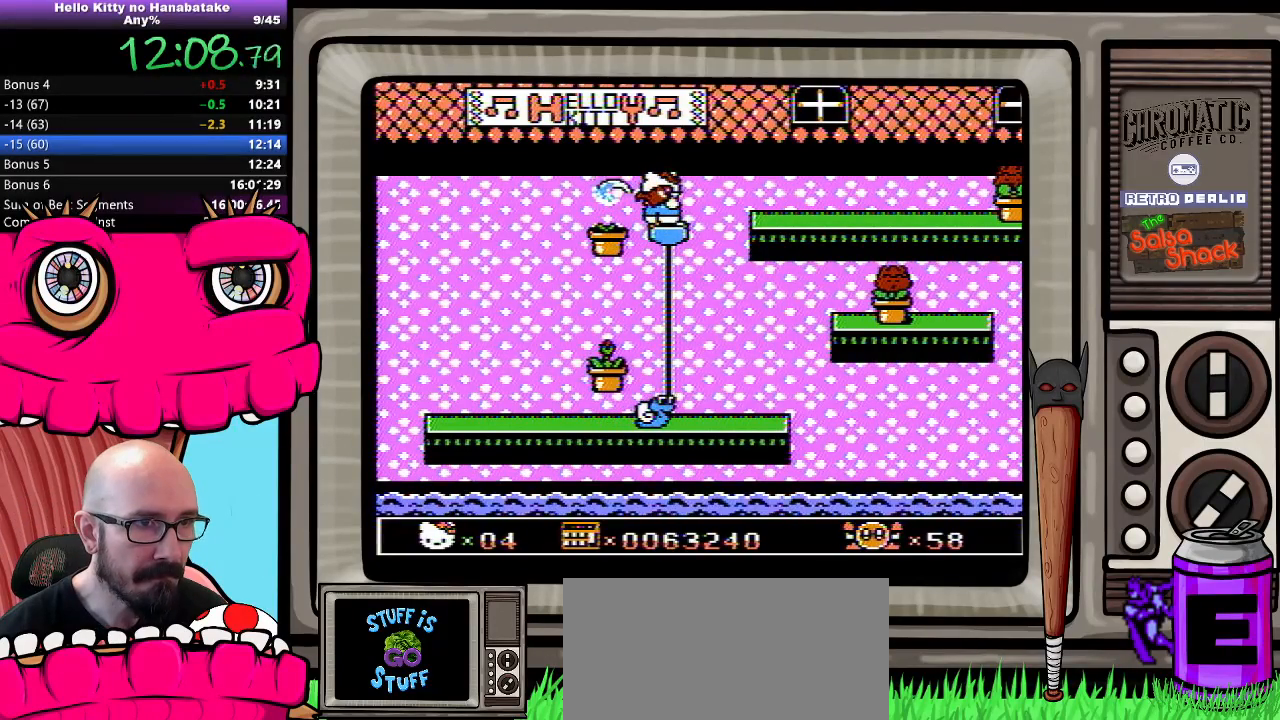
{"buttons": ["DPAD_DOWN"], "events": []}
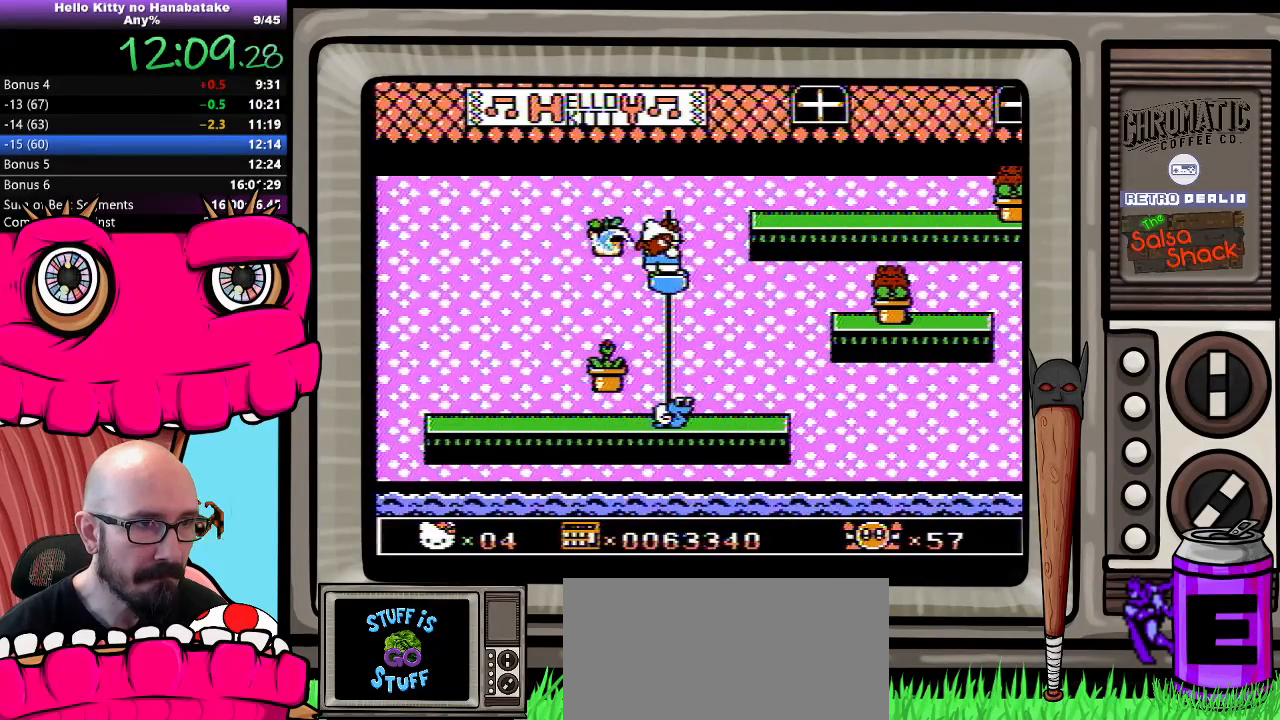
{"buttons": ["DPAD_DOWN"], "events": []}
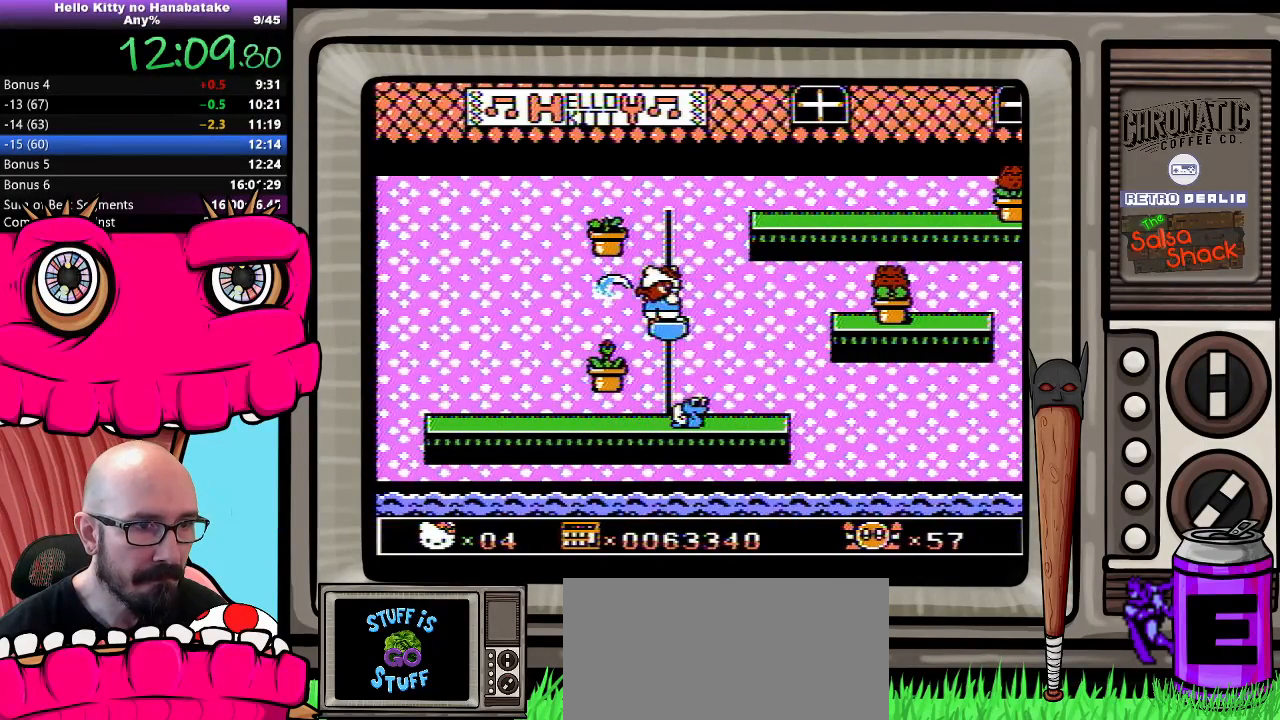
{"buttons": ["DPAD_DOWN"], "events": []}
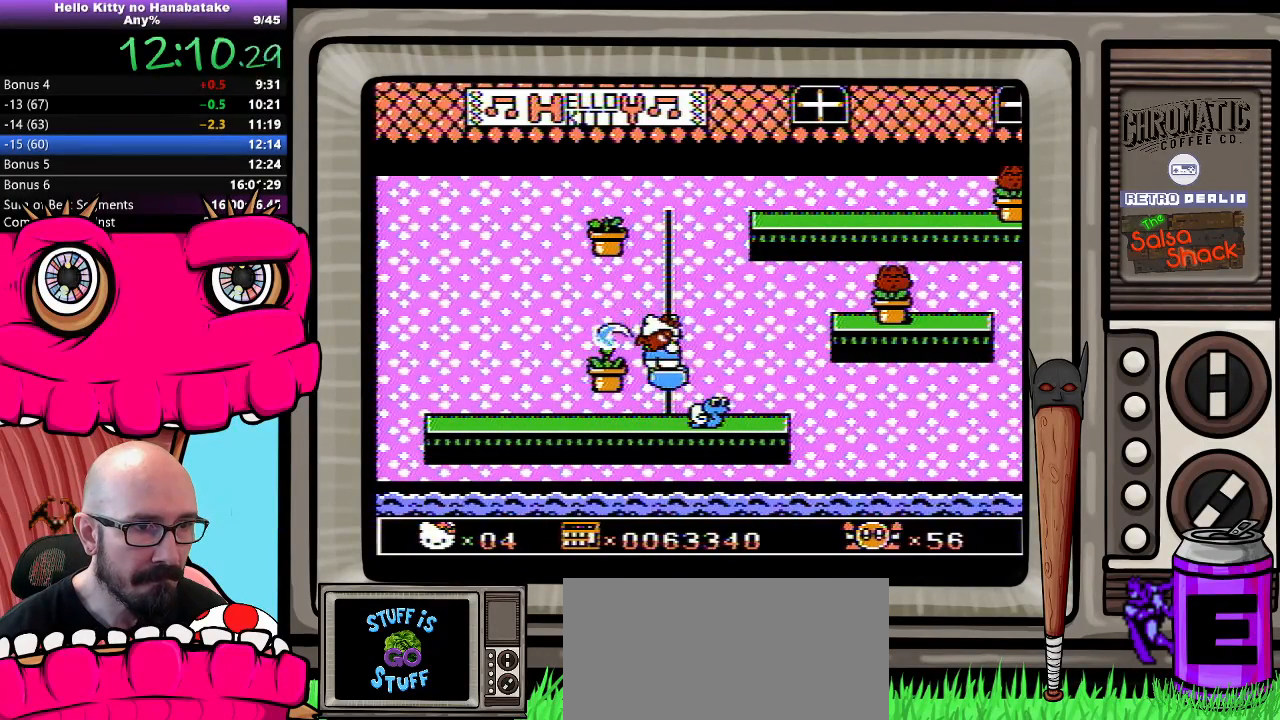
{"buttons": ["DPAD_DOWN"], "events": []}
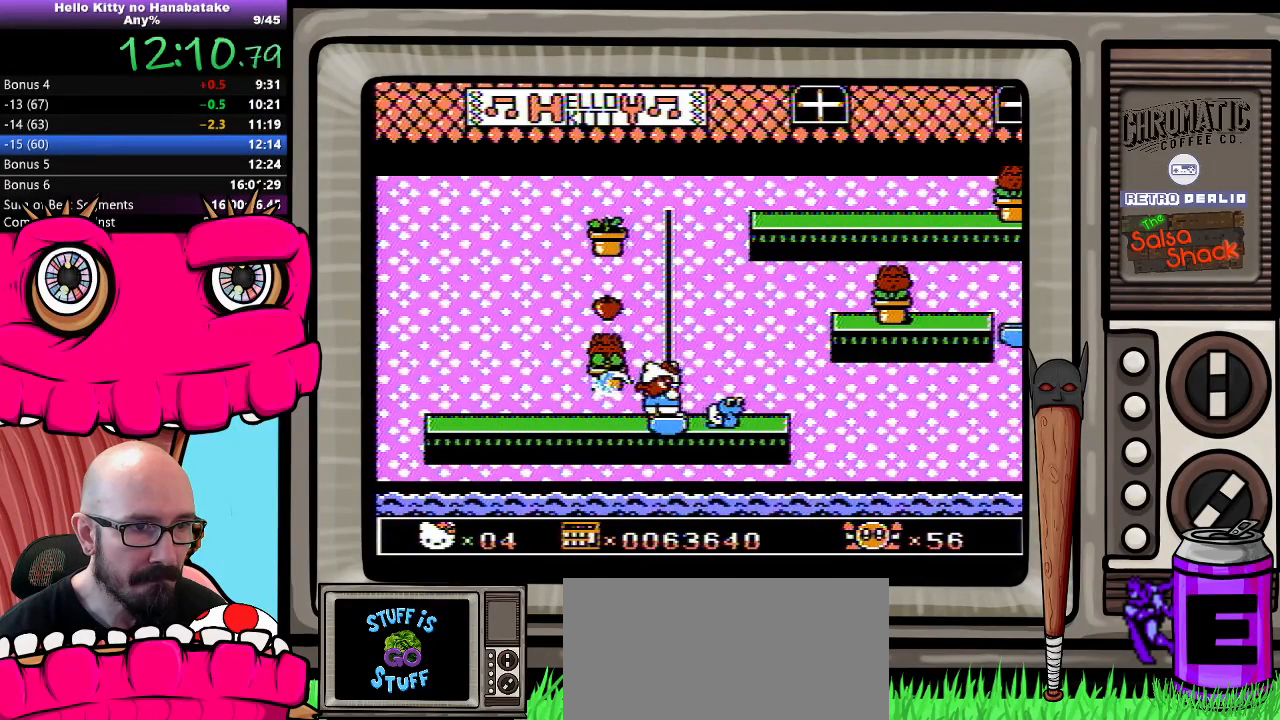
{"buttons": [], "events": [[33, "DPAD_DOWN", "up"]]}
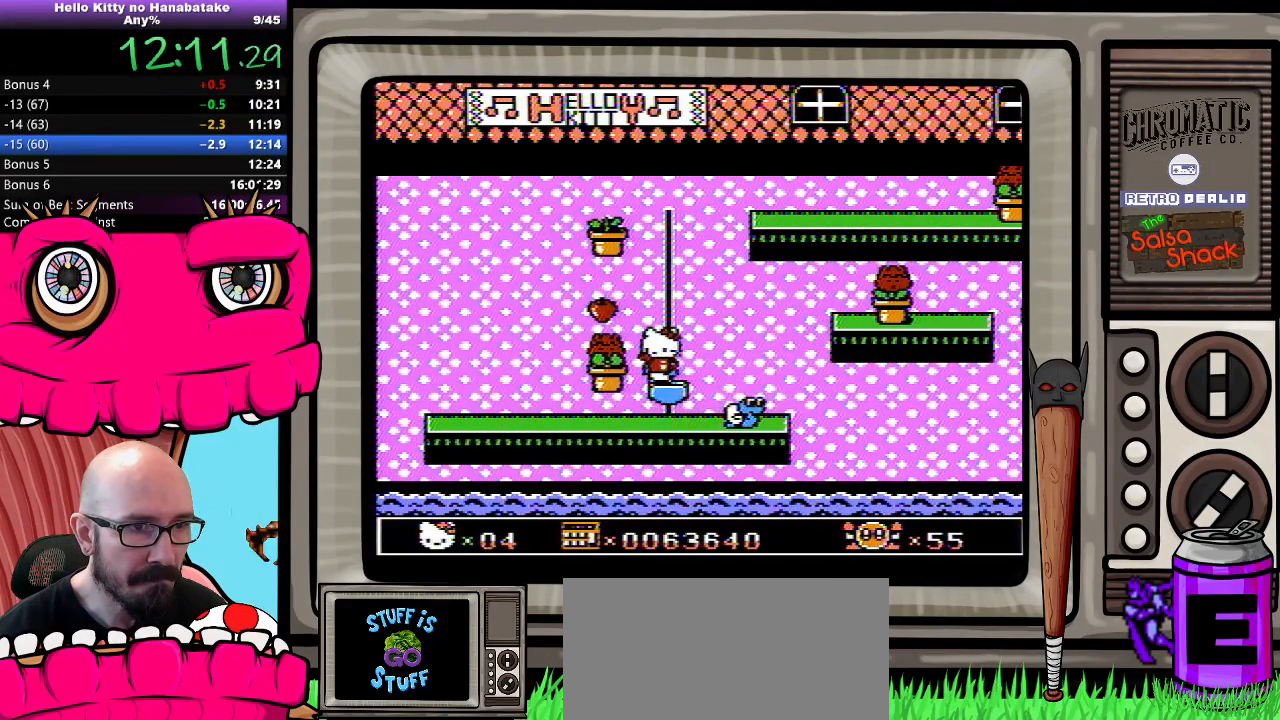
{"buttons": ["DPAD_DOWN"], "events": [[167, "DPAD_DOWN", "down"]]}
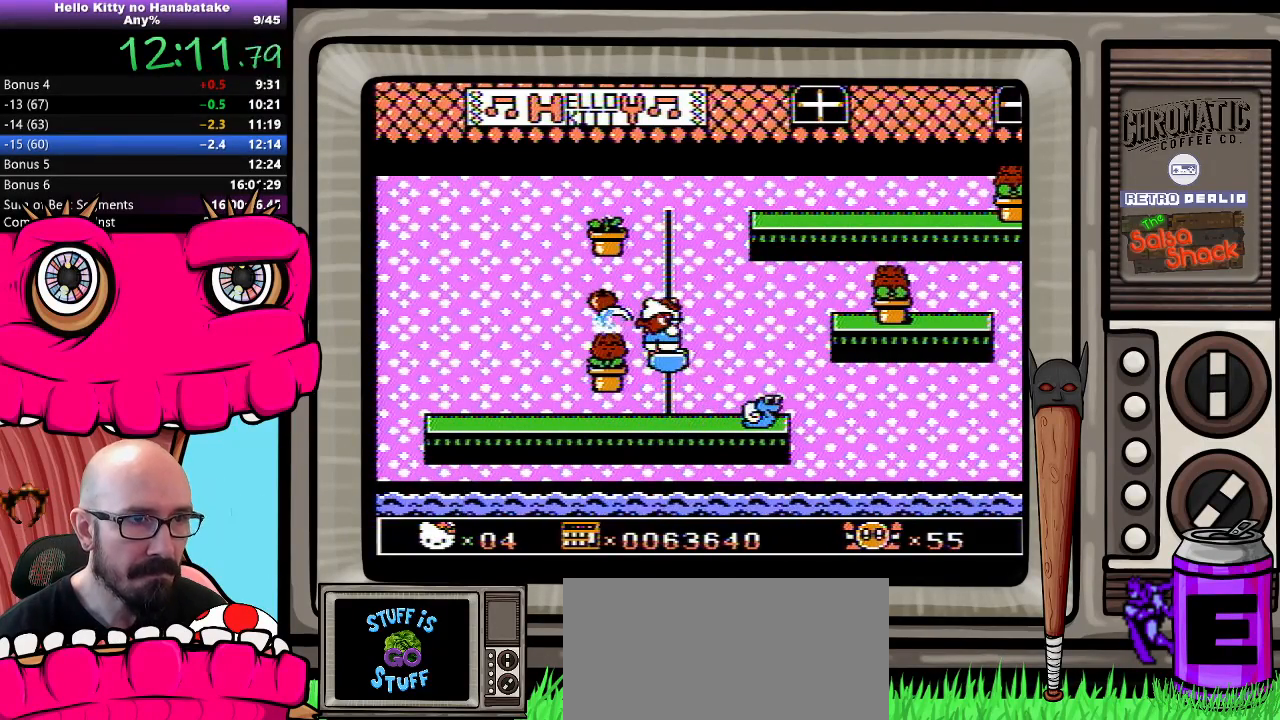
{"buttons": ["DPAD_DOWN"], "events": []}
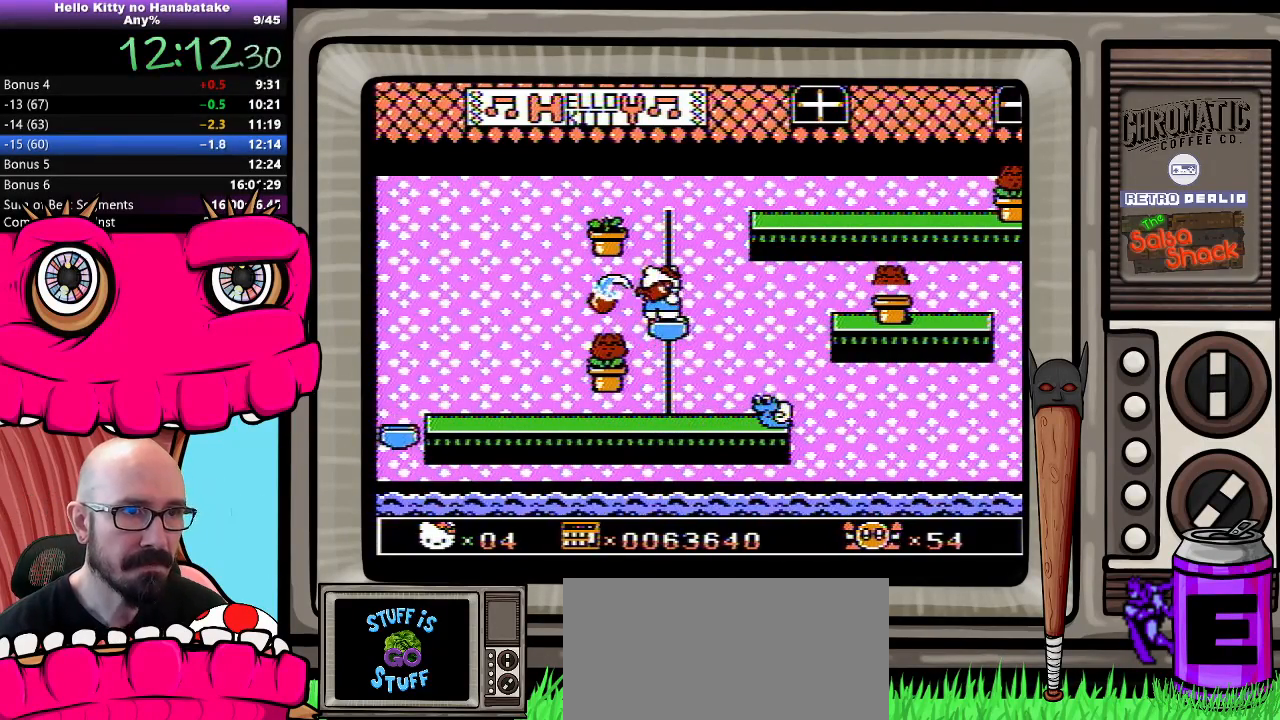
{"buttons": ["DPAD_DOWN"], "events": [[117, "A", "down"], [367, "A", "up"]]}
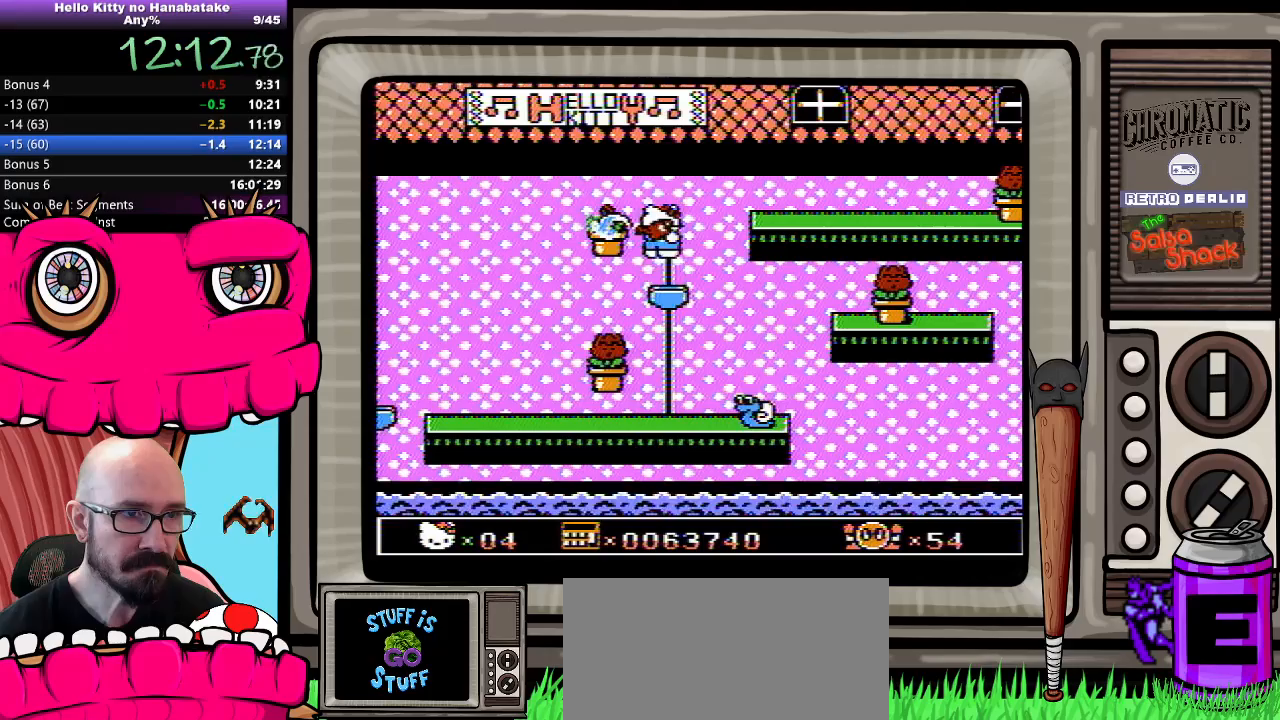
{"buttons": ["DPAD_DOWN"], "events": []}
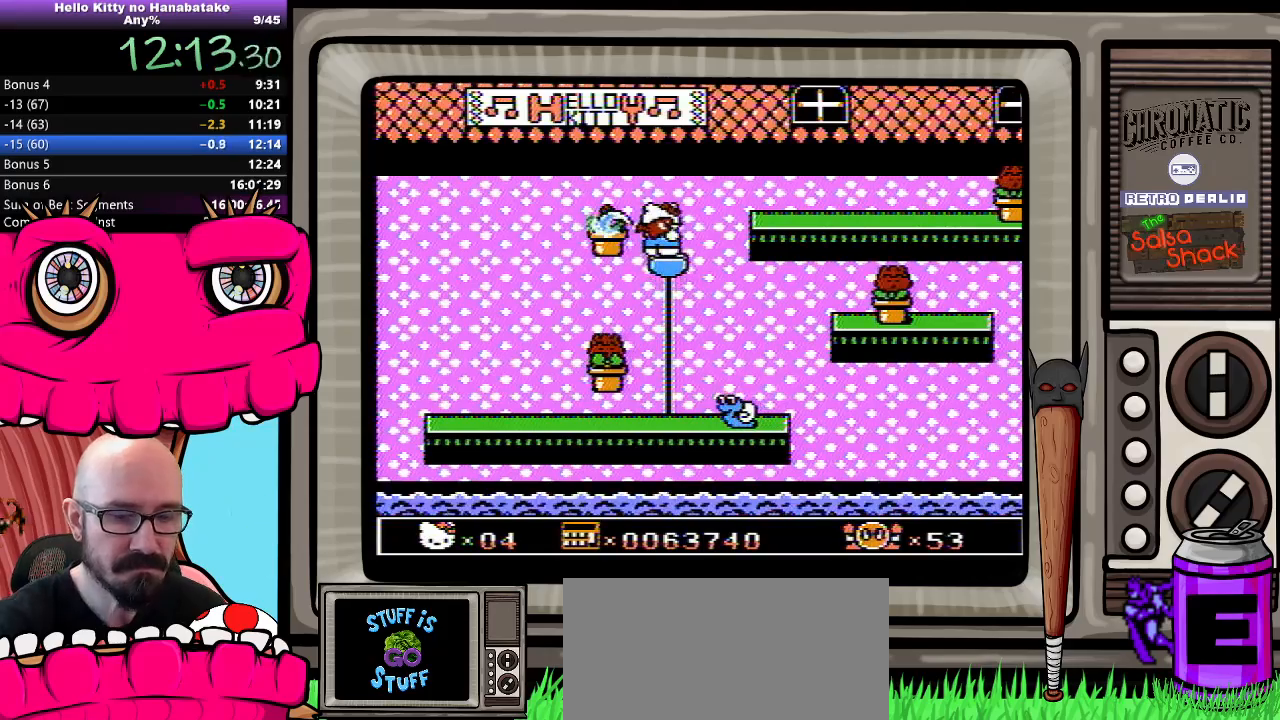
{"buttons": ["DPAD_DOWN"], "events": []}
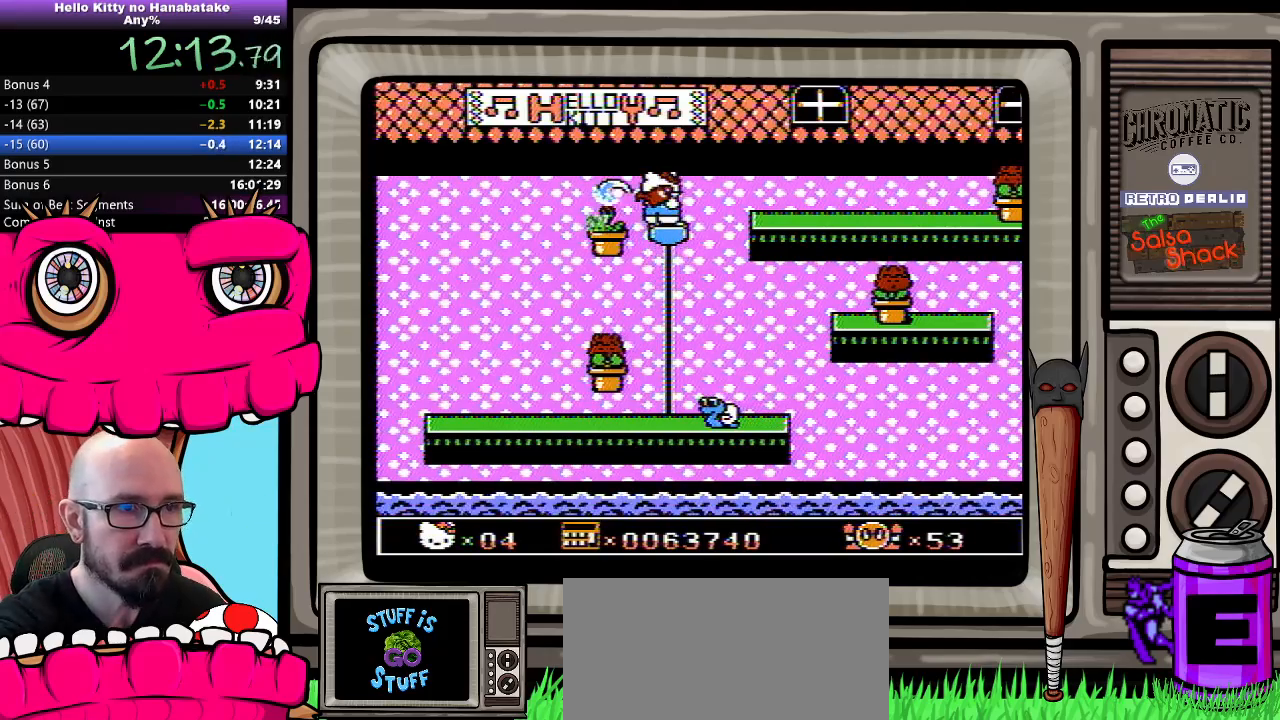
{"buttons": ["DPAD_DOWN"], "events": []}
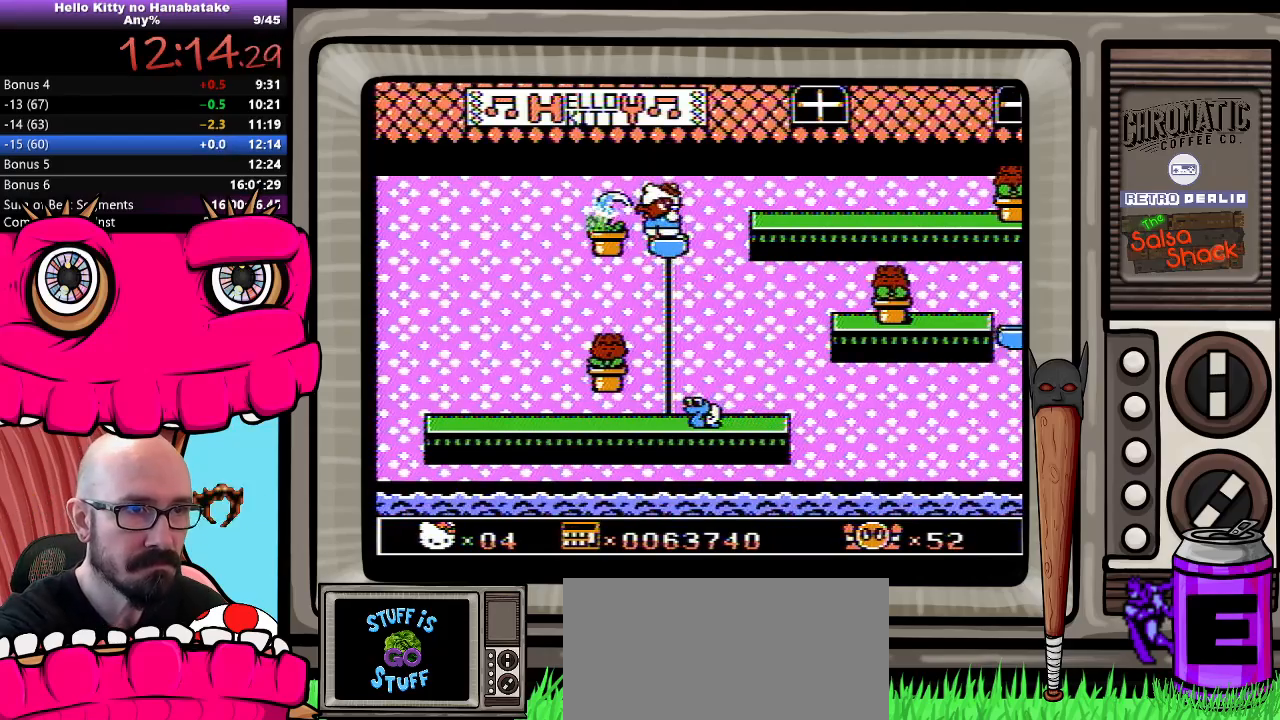
{"buttons": ["DPAD_DOWN"], "events": []}
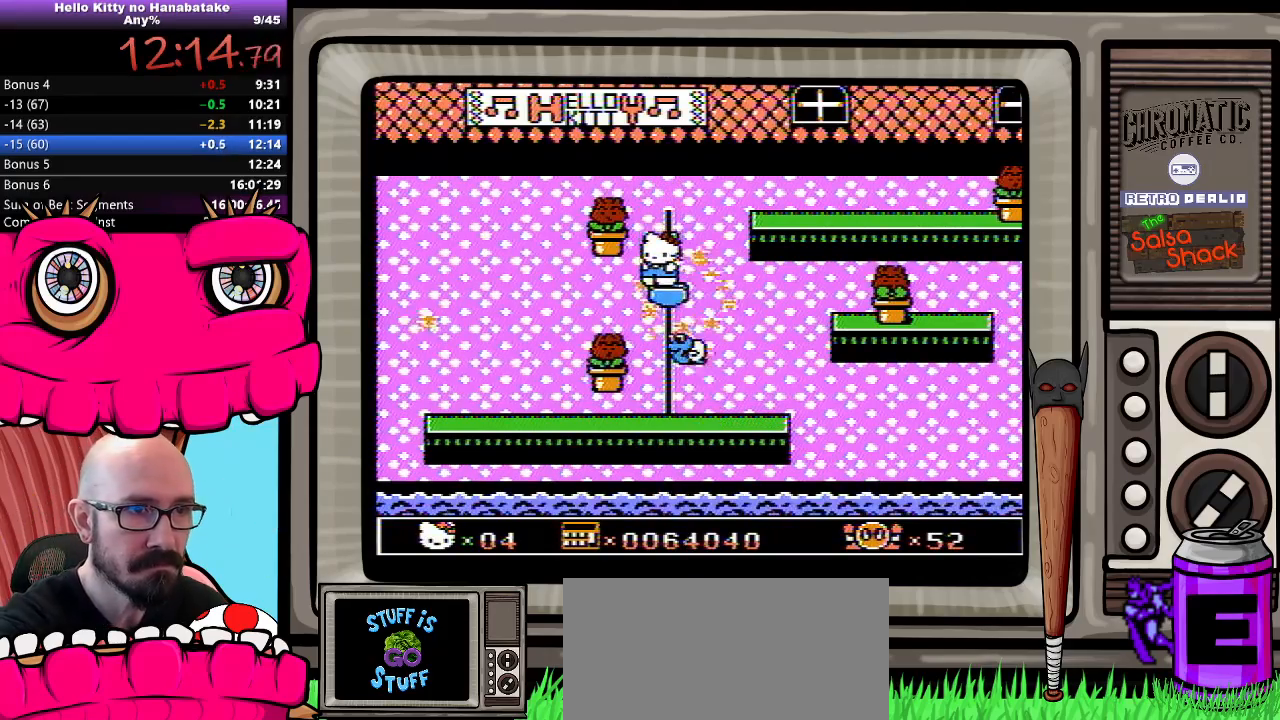
{"buttons": [], "events": [[350, "DPAD_DOWN", "up"]]}
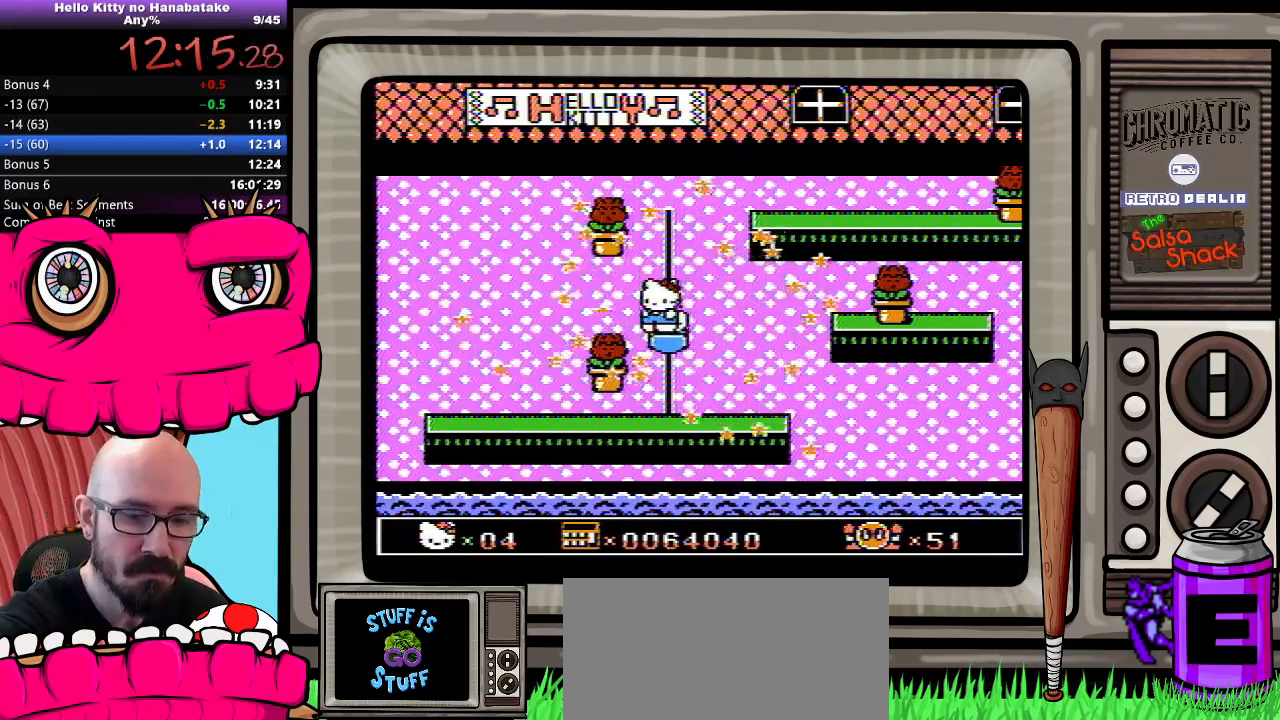
{"buttons": [], "events": [[33, "DPAD_DOWN", "down"], [200, "DPAD_DOWN", "up"]]}